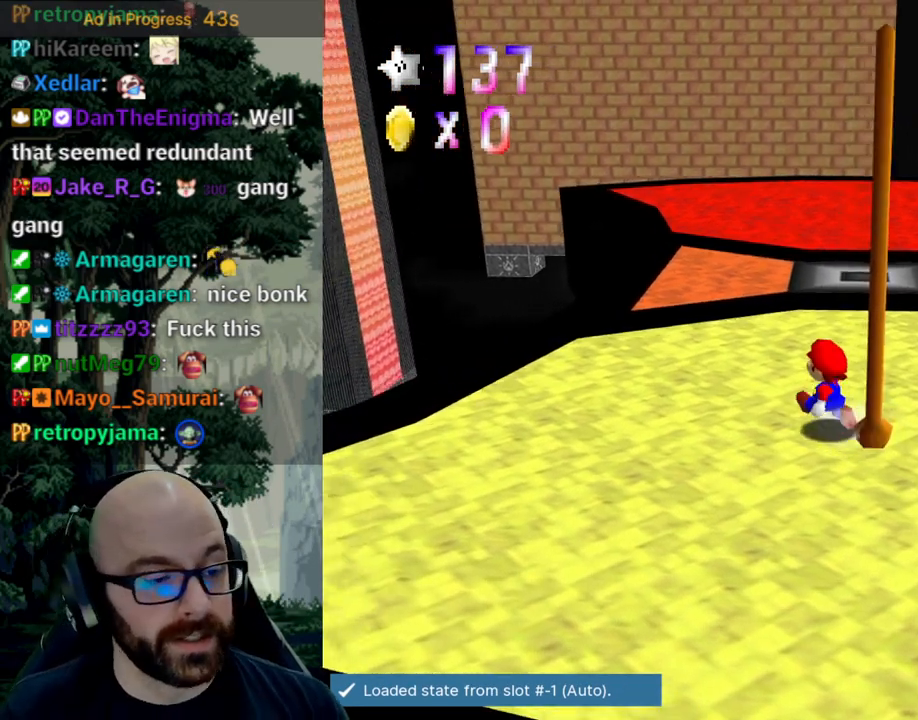
Gameplay with a controller (Xbox layout); each line is a JSON object with the inputs held at the frame after it (dt_ms = milliseconds from this image to that frame). "events" lists button and stick changes between this image and that frame as [ms after this image, input, new state], when the widget could be followed in between. Not read: A B DPAD_DOWN DPAD_LEFT DPAD_RIGHT DPAD_UP L1 L2 L3 R1 R2 R3 SELECT START Y.
{"dt_ms": 500, "buttons": [], "left_stick": "up", "right_stick": "center", "events": [[250, "left_stick", "up"]]}
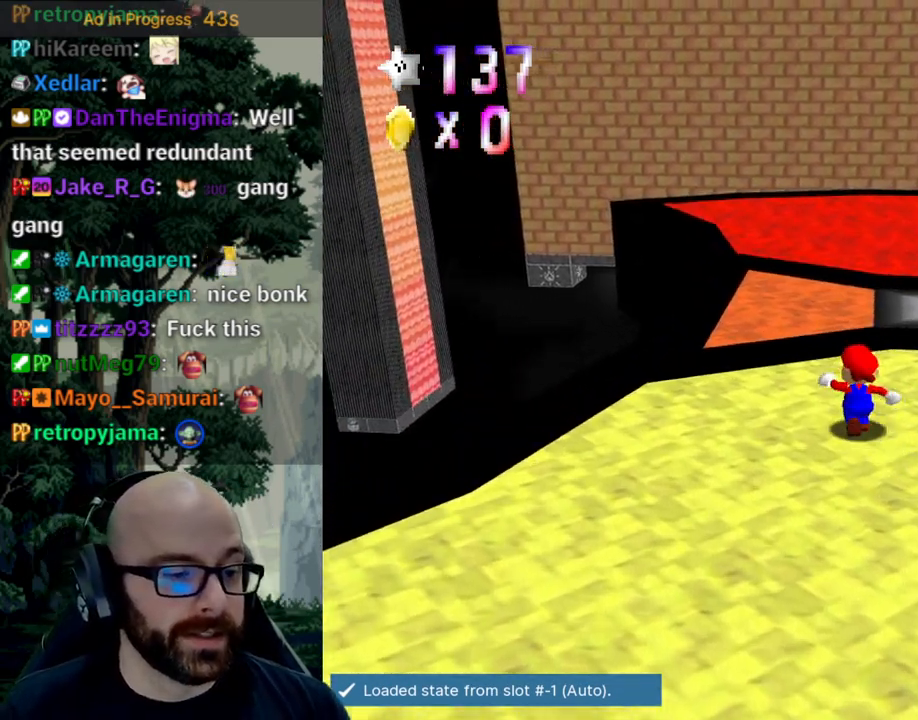
{"dt_ms": 500, "buttons": [], "left_stick": "up", "right_stick": "center"}
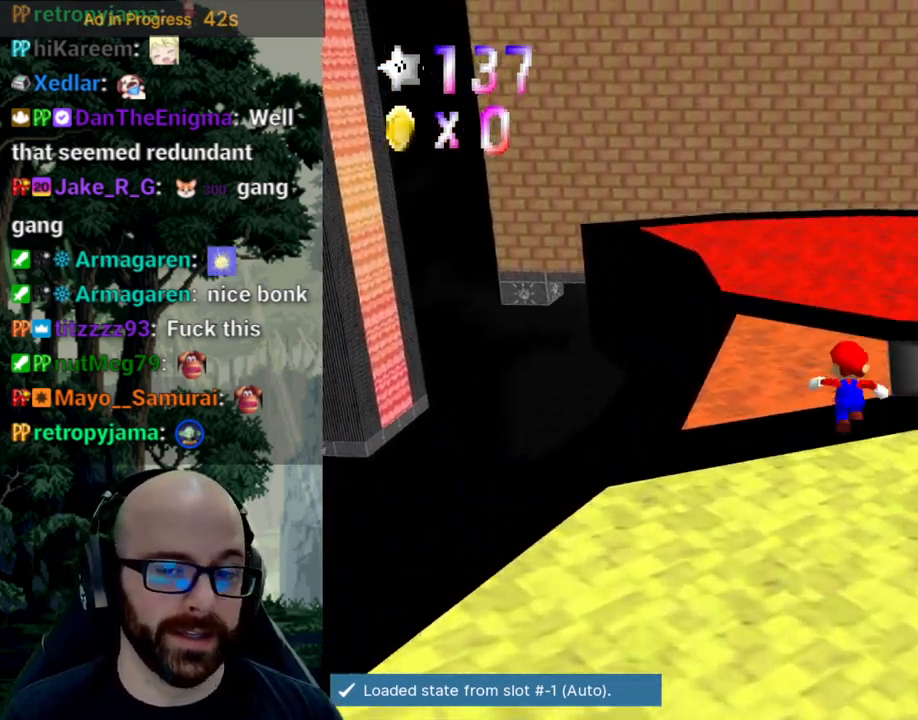
{"dt_ms": 500, "buttons": ["X"], "left_stick": "up-left", "right_stick": "center"}
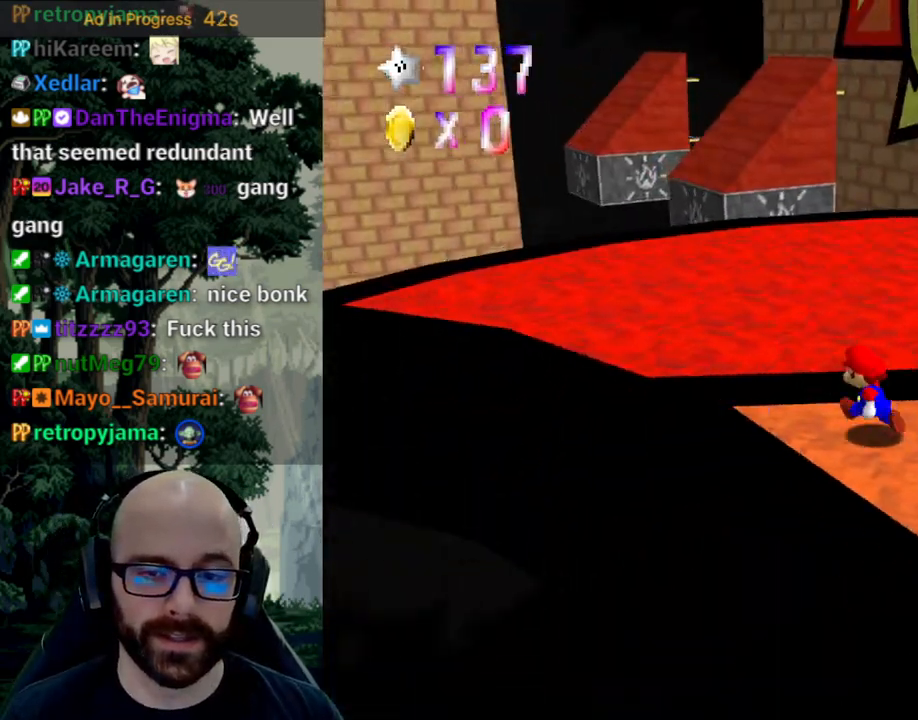
{"dt_ms": 500, "buttons": [], "left_stick": "up-left", "right_stick": "center", "events": [[17, "X", "up"]]}
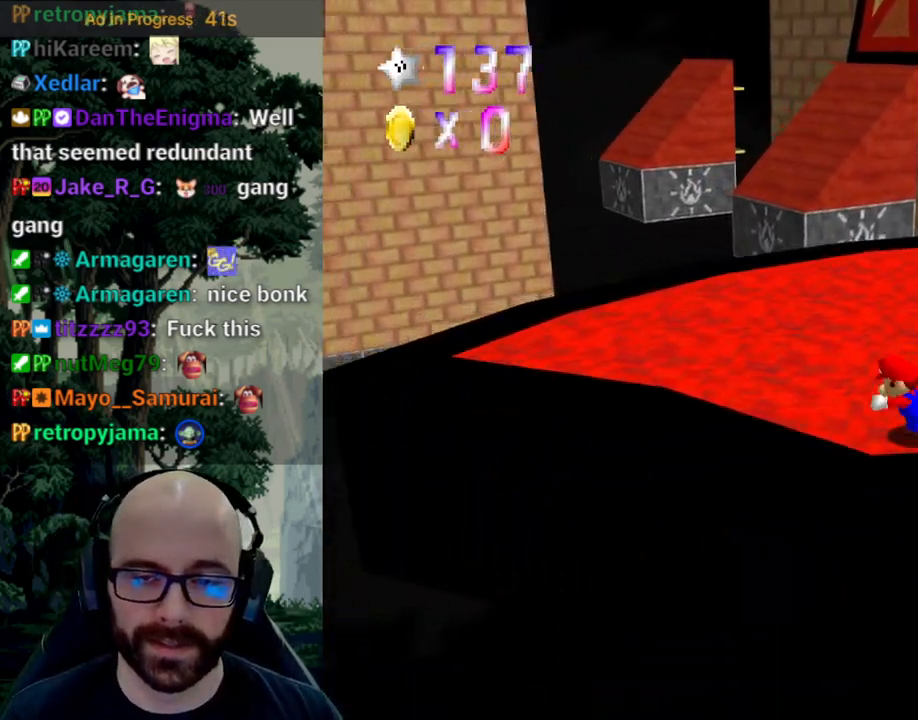
{"dt_ms": 500, "buttons": [], "left_stick": "up-left", "right_stick": "center", "events": []}
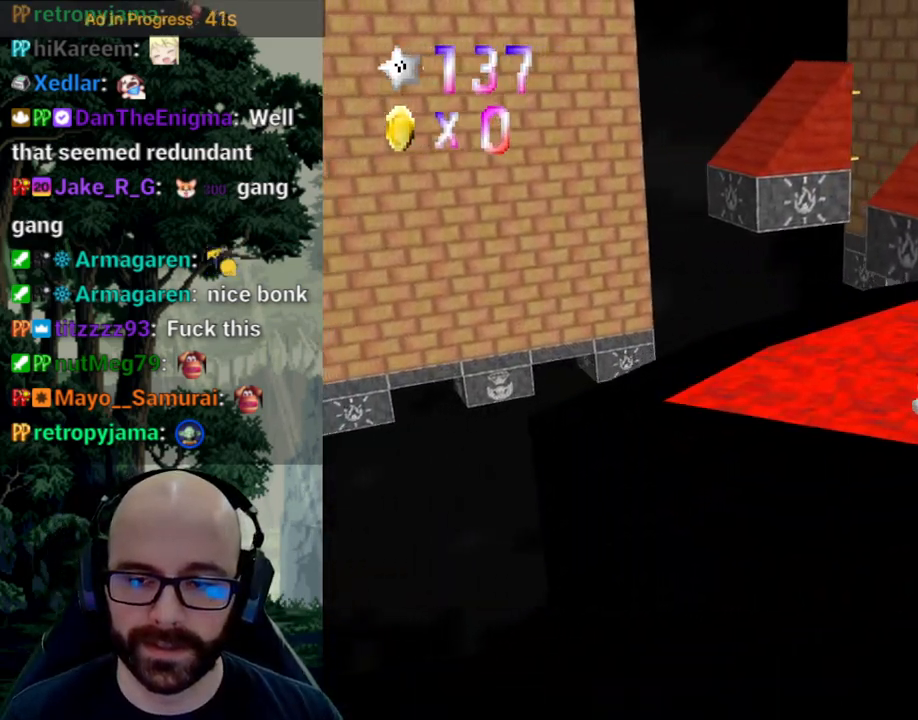
{"dt_ms": 500, "buttons": [], "left_stick": "up", "right_stick": "center", "events": [[100, "left_stick", "up"]]}
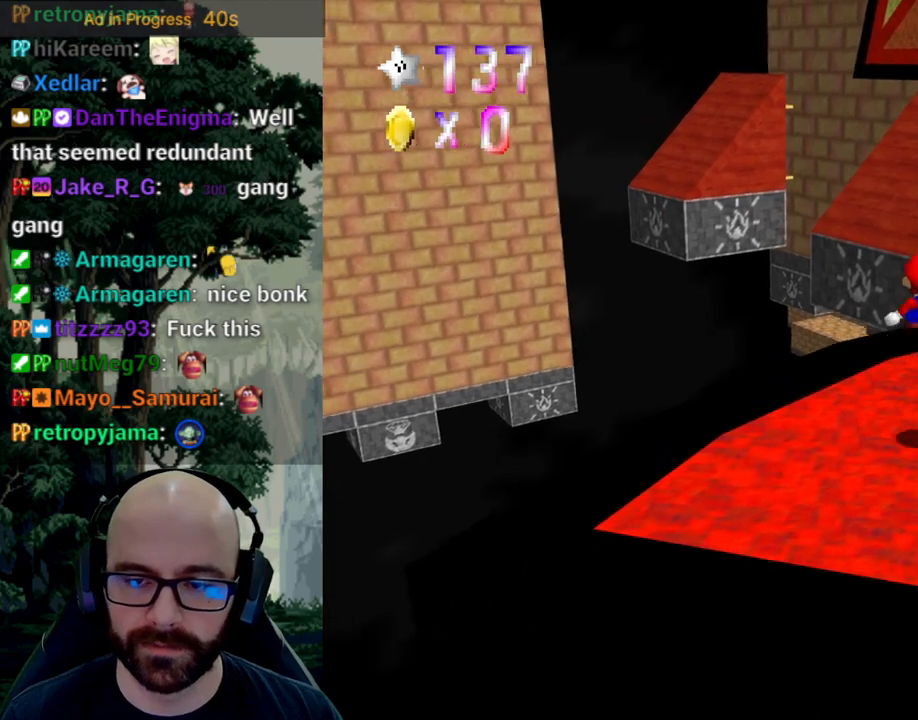
{"dt_ms": 500, "buttons": [], "left_stick": "up", "right_stick": "center", "events": [[133, "left_stick", "up-right"], [267, "left_stick", "up"]]}
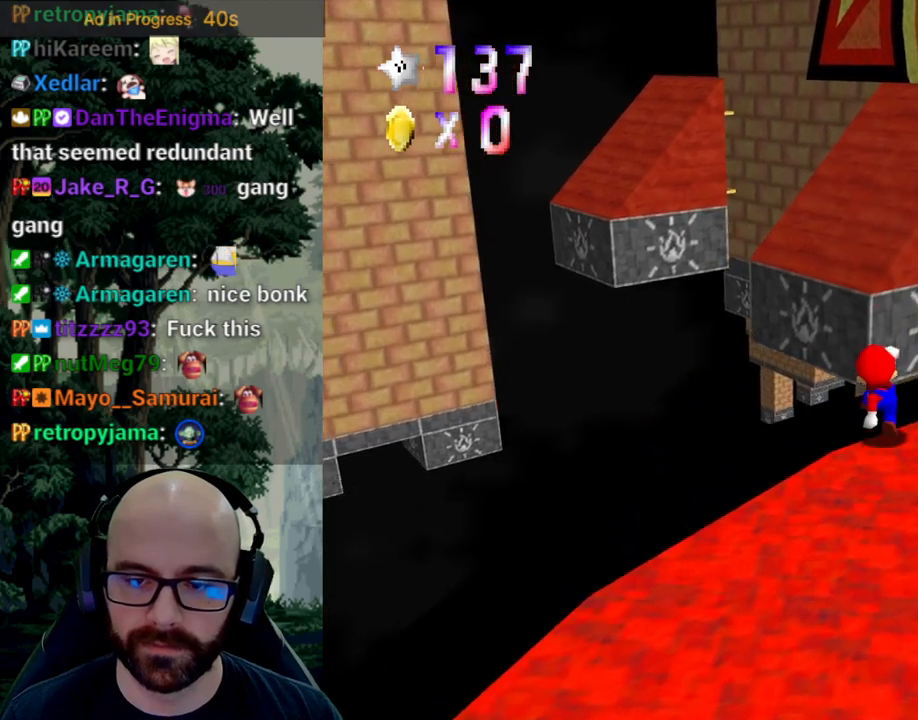
{"dt_ms": 500, "buttons": [], "left_stick": "up", "right_stick": "center"}
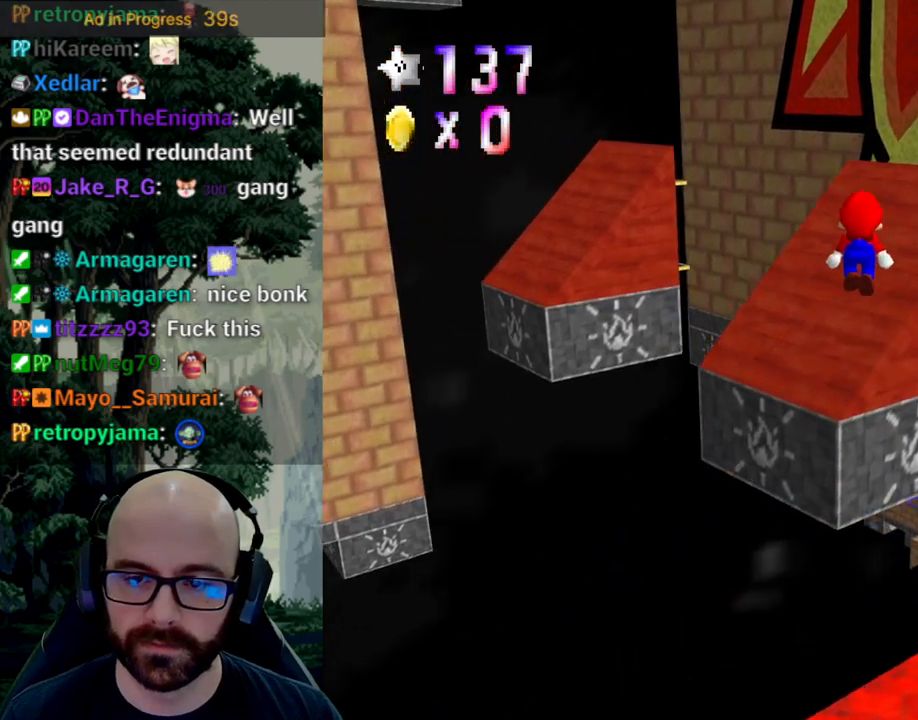
{"dt_ms": 500, "buttons": [], "left_stick": "up", "right_stick": "center", "events": []}
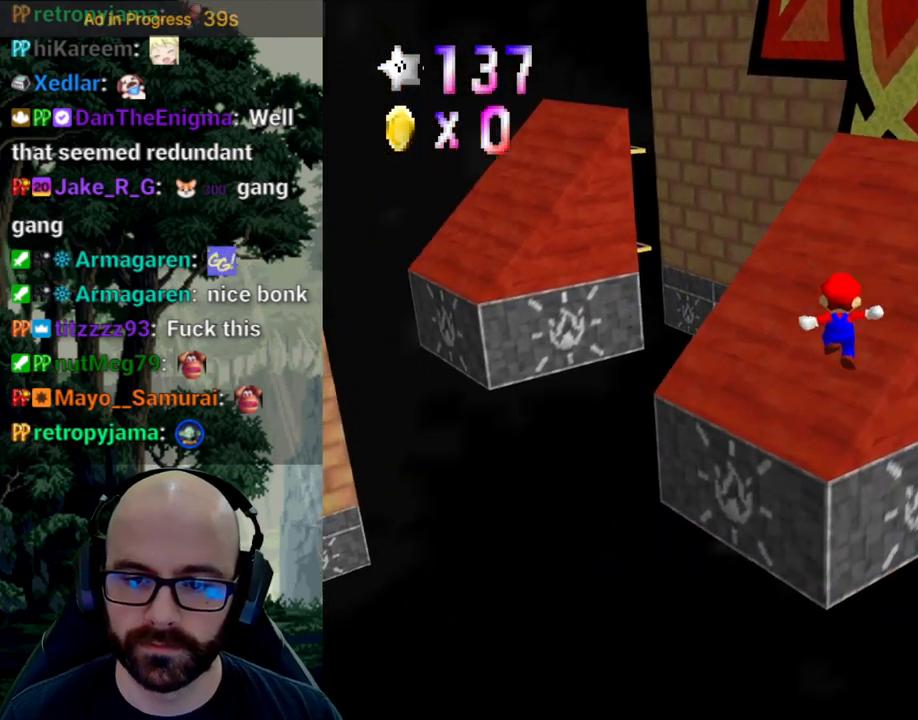
{"dt_ms": 500, "buttons": [], "left_stick": "right", "right_stick": "down", "events": [[17, "left_stick", "up-right"], [217, "left_stick", "right"], [467, "right_stick", "down"]]}
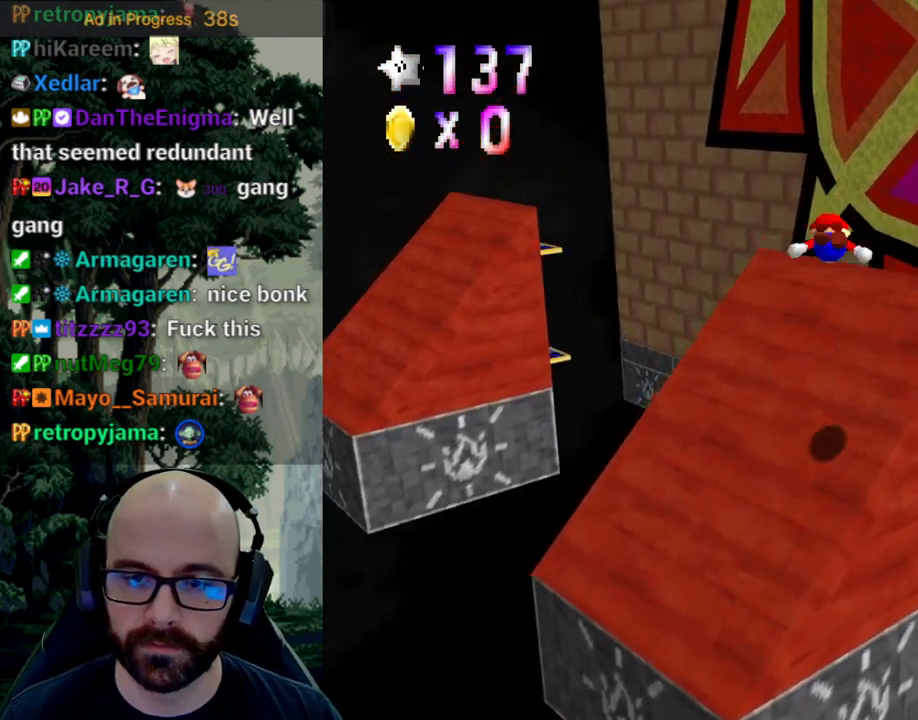
{"dt_ms": 500, "buttons": [], "left_stick": "down-right", "right_stick": "center"}
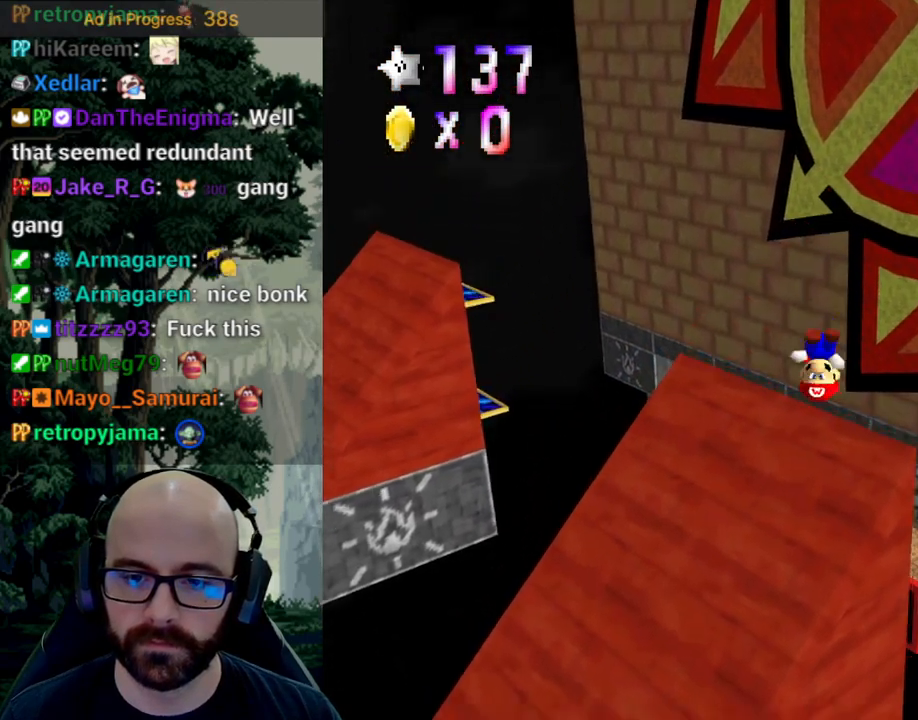
{"dt_ms": 500, "buttons": [], "left_stick": "center", "right_stick": "center"}
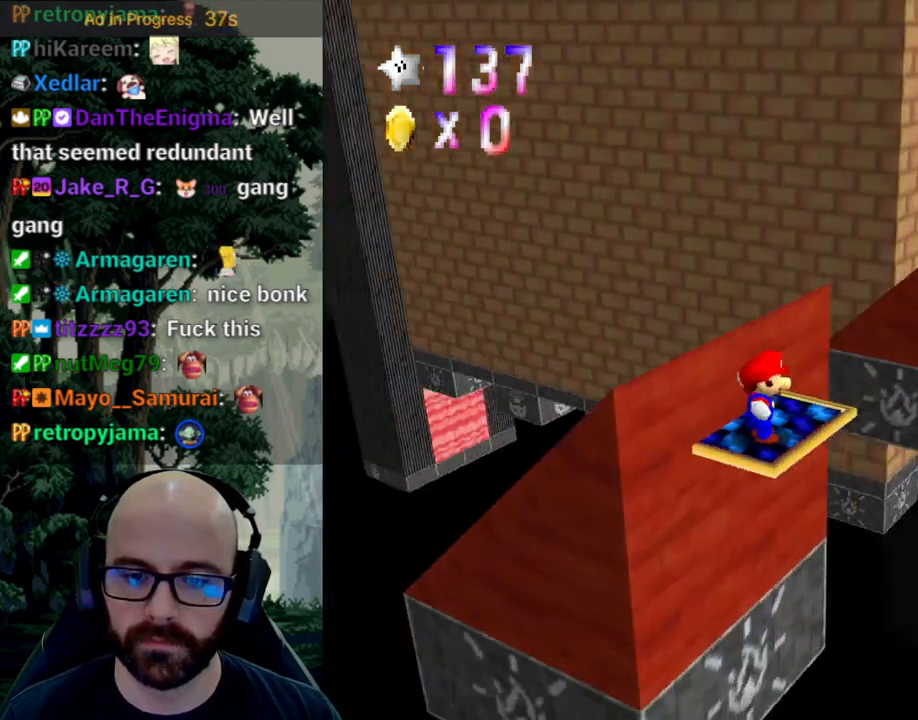
{"dt_ms": 500, "buttons": [], "left_stick": "up-right", "right_stick": "center", "events": [[133, "left_stick", "up"], [233, "left_stick", "up-right"]]}
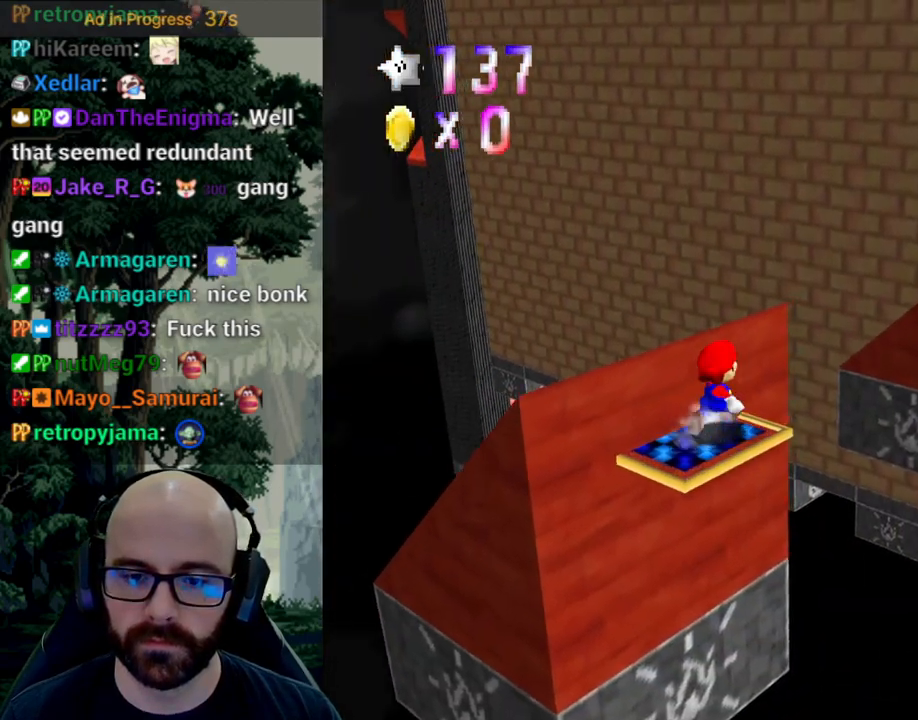
{"dt_ms": 500, "buttons": [], "left_stick": "up-right", "right_stick": "down", "events": [[183, "right_stick", "down"]]}
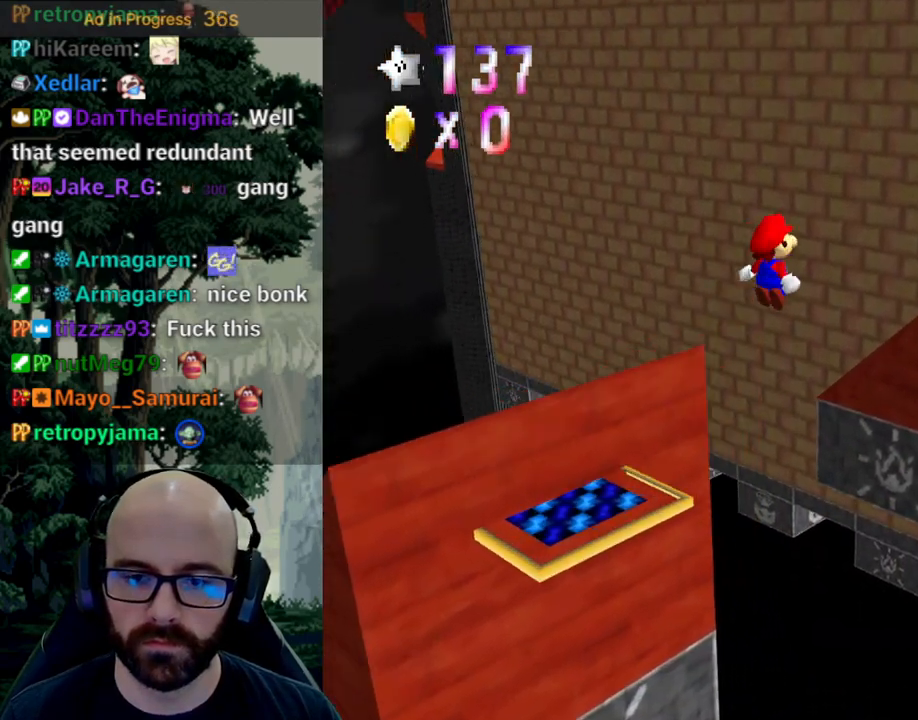
{"dt_ms": 500, "buttons": [], "left_stick": "center", "right_stick": "center", "events": [[200, "right_stick", "center"], [383, "right_stick", "down-right"], [483, "left_stick", "center"], [500, "right_stick", "center"]]}
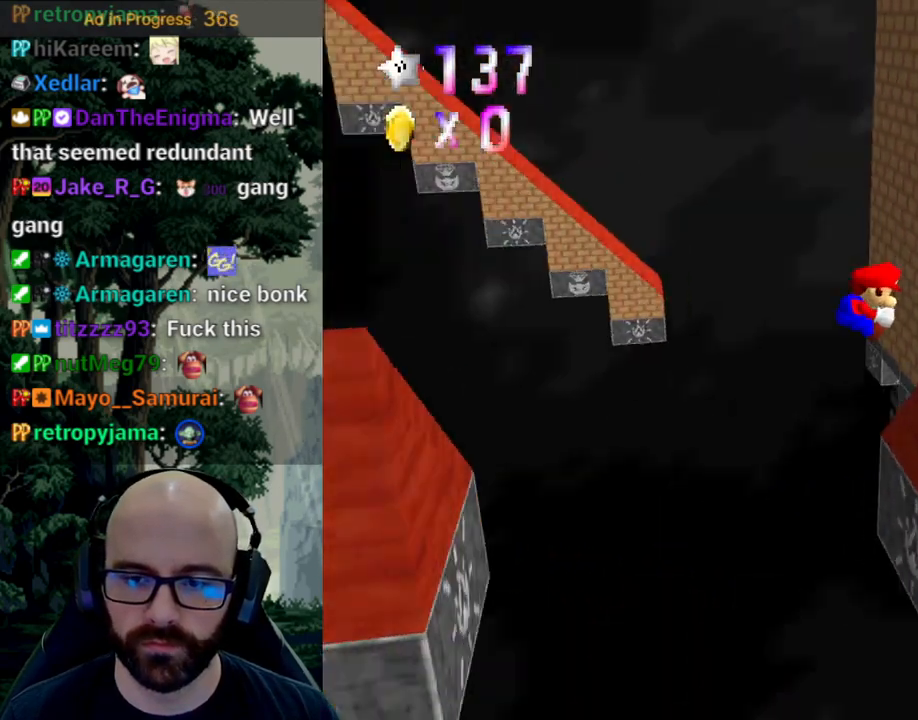
{"dt_ms": 500, "buttons": [], "left_stick": "left", "right_stick": "center", "events": [[17, "left_stick", "left"], [200, "left_stick", "up"], [267, "left_stick", "left"]]}
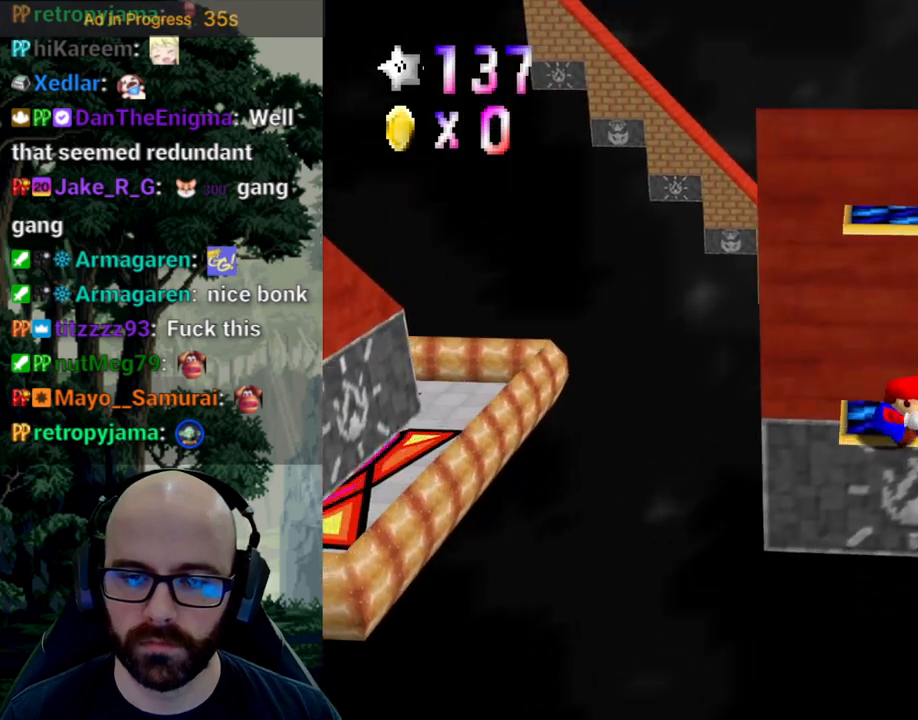
{"dt_ms": 500, "buttons": [], "left_stick": "up", "right_stick": "center", "events": [[350, "left_stick", "up-right"], [483, "left_stick", "up"]]}
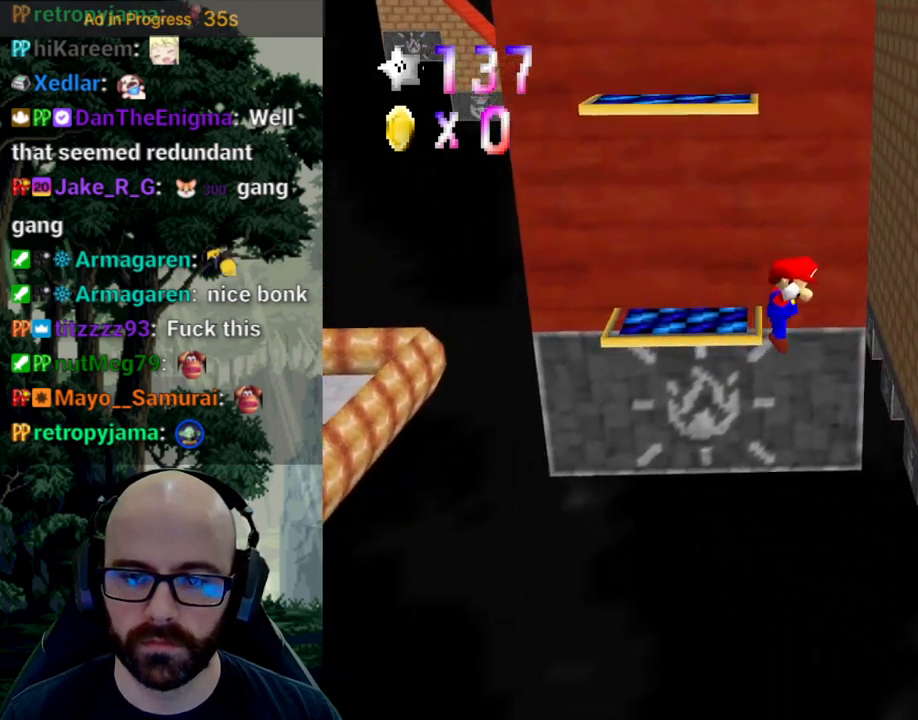
{"dt_ms": 500, "buttons": [], "left_stick": "center", "right_stick": "center", "events": [[33, "left_stick", "up-left"], [450, "left_stick", "center"]]}
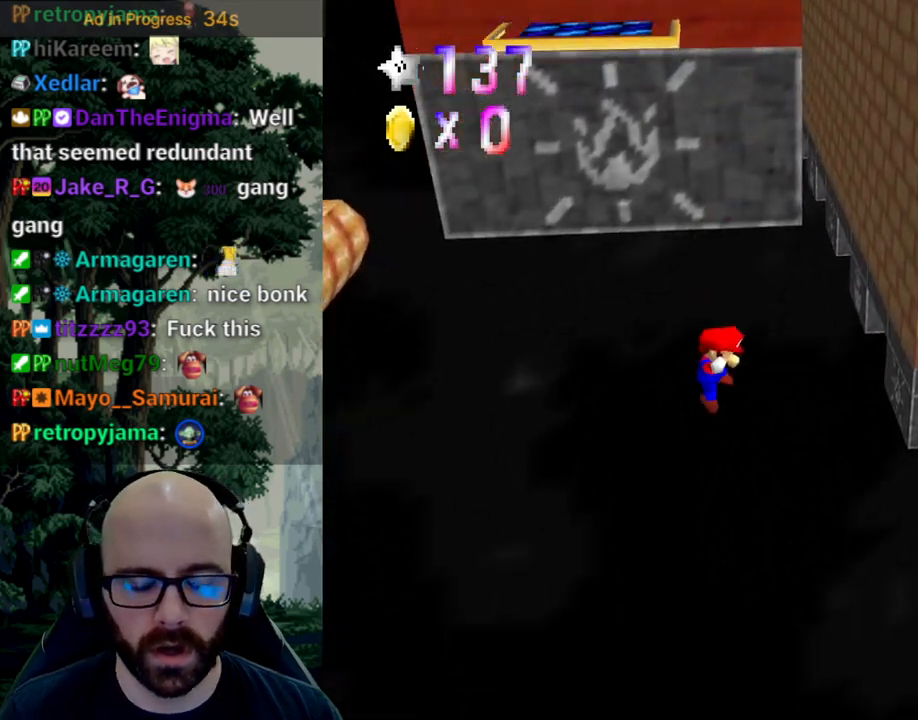
{"dt_ms": 500, "buttons": [], "left_stick": "center", "right_stick": "center", "events": []}
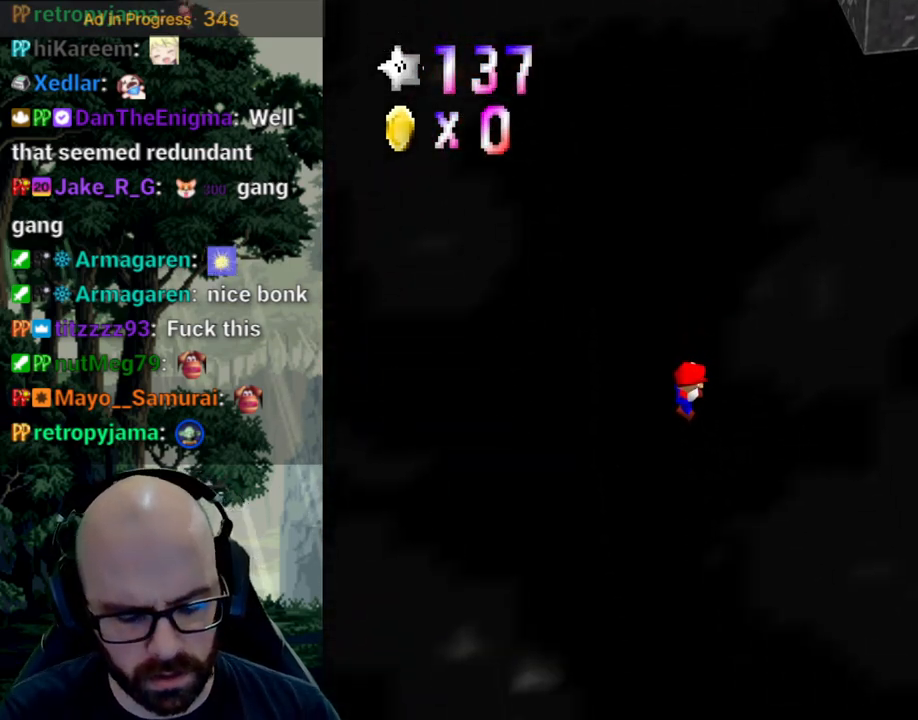
{"dt_ms": 500, "buttons": [], "left_stick": "center", "right_stick": "center", "events": []}
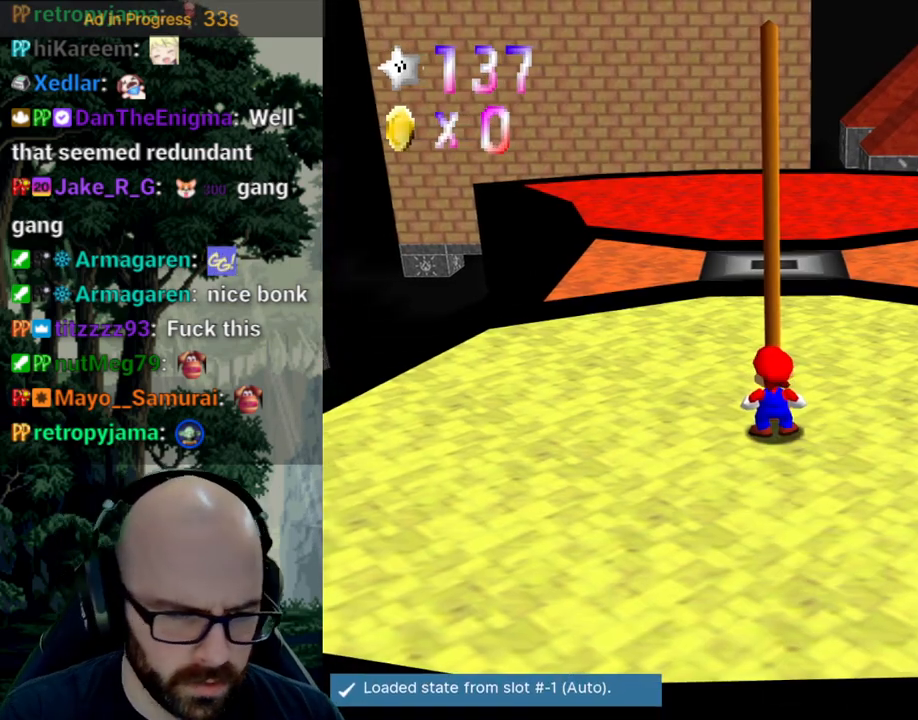
{"dt_ms": 500, "buttons": [], "left_stick": "up-left", "right_stick": "center", "events": [[83, "left_stick", "up"], [383, "left_stick", "up-left"]]}
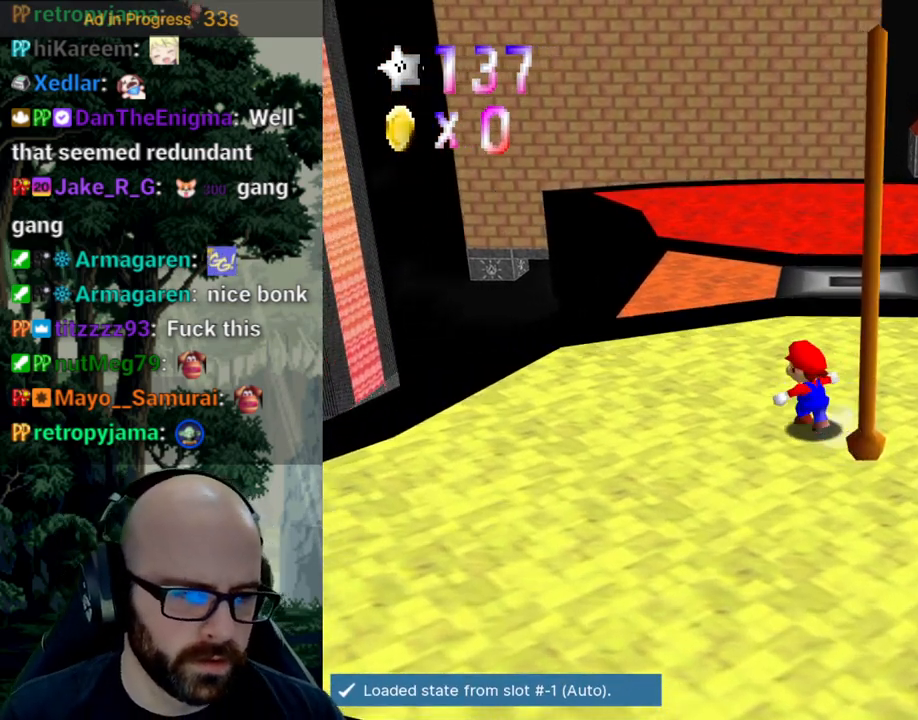
{"dt_ms": 500, "buttons": [], "left_stick": "up-left", "right_stick": "center"}
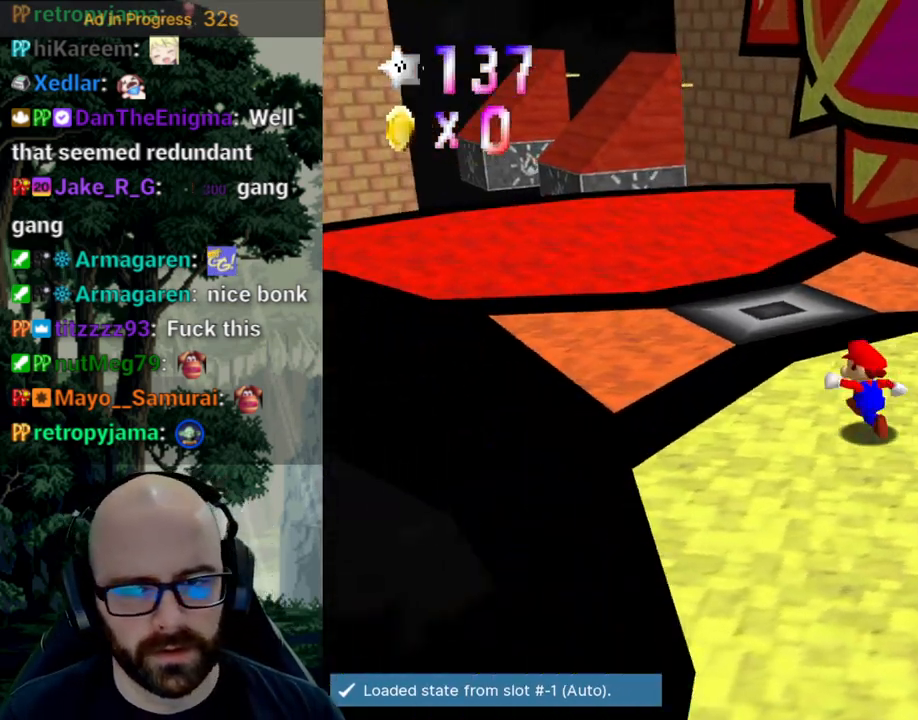
{"dt_ms": 500, "buttons": [], "left_stick": "up-left", "right_stick": "center", "events": []}
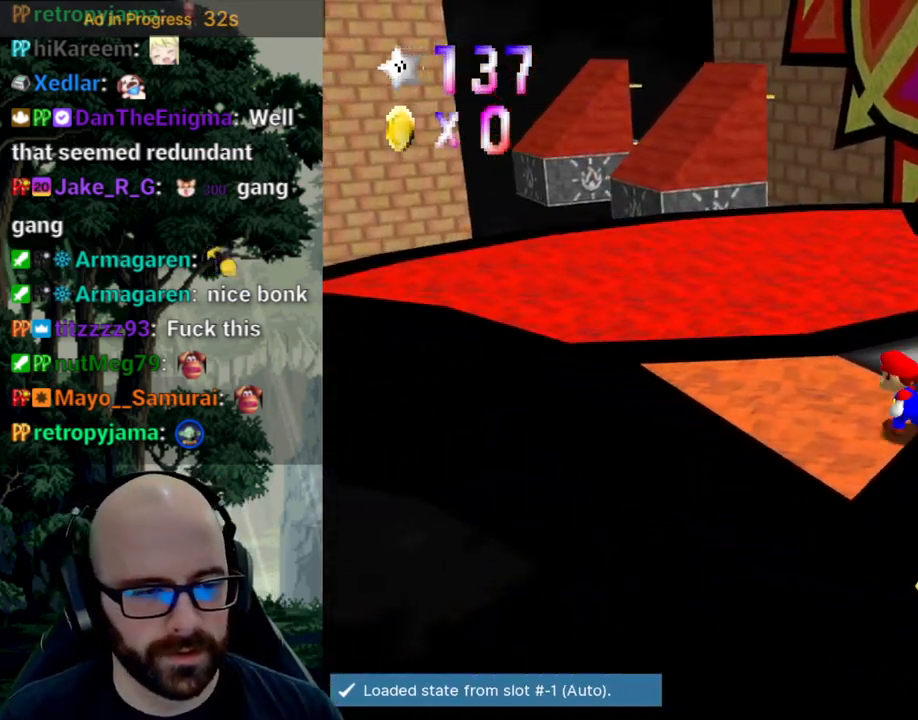
{"dt_ms": 500, "buttons": [], "left_stick": "up-left", "right_stick": "center"}
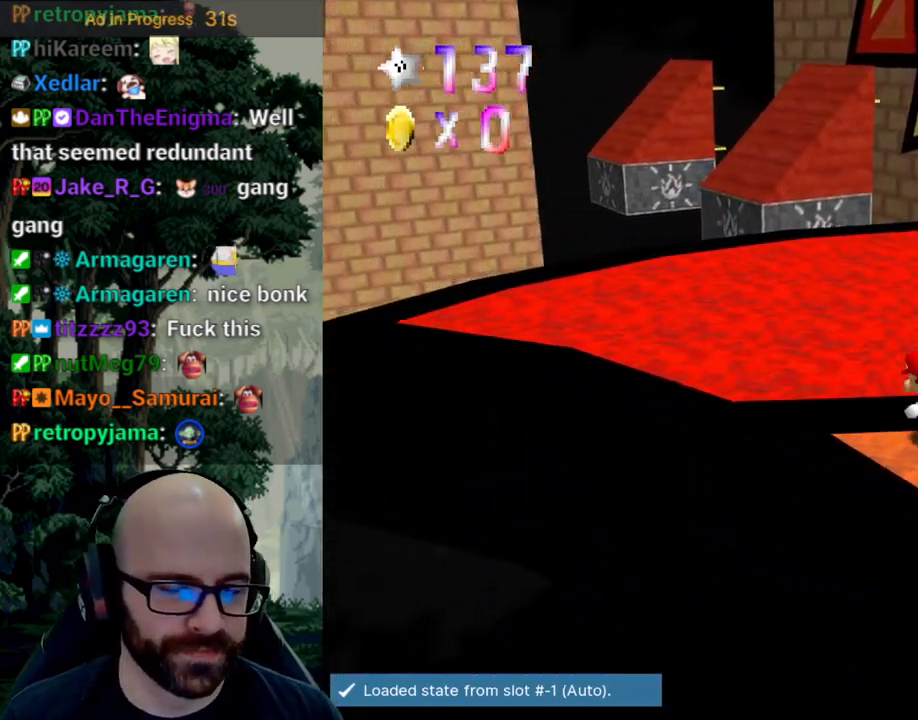
{"dt_ms": 1000, "buttons": [], "left_stick": "up", "right_stick": "center"}